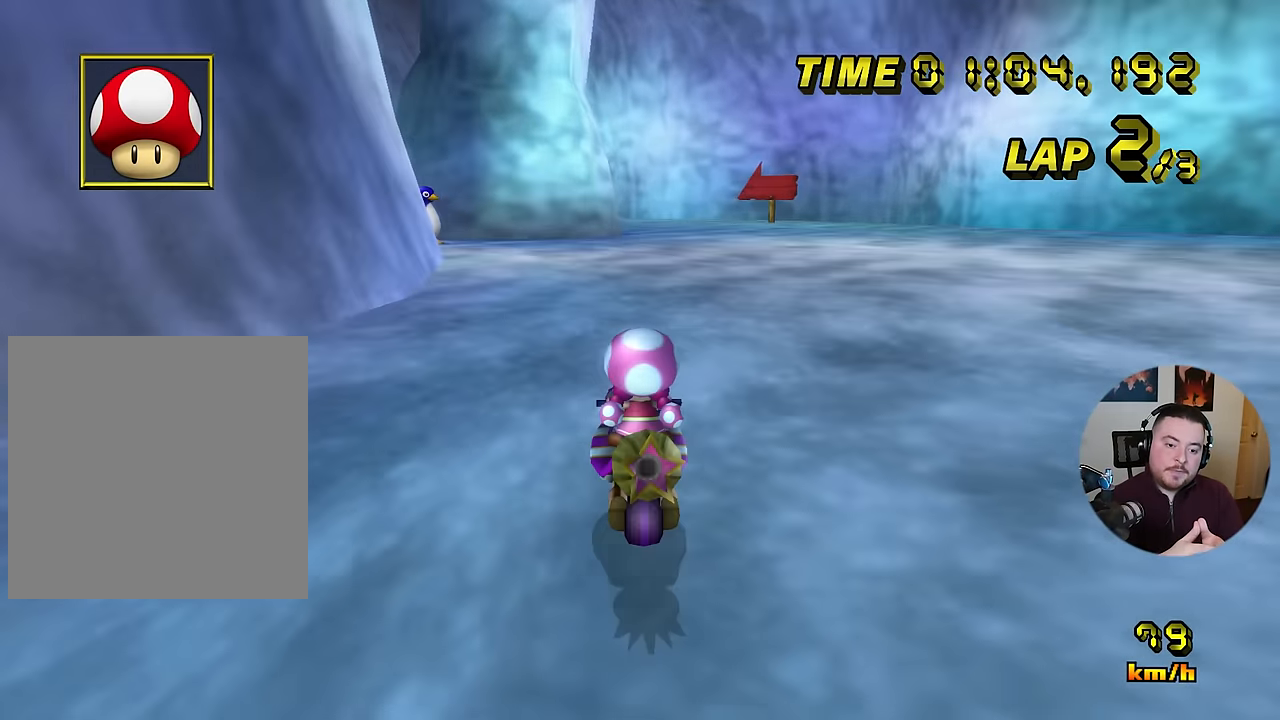
Gameplay with a controller (Nintendo layout); each line is a JSON object with the inputs held at the frame after it. "button_events" lists button changes between this image and that frame as [ms after this image, input, new state], when the widget could be followed in between (sticks are given only as held states). Not read: A B L1 L3 R1 R3 X Y other_buttons.
{"buttons": ["C", "Z"], "left_stick": "up-left", "button_events": []}
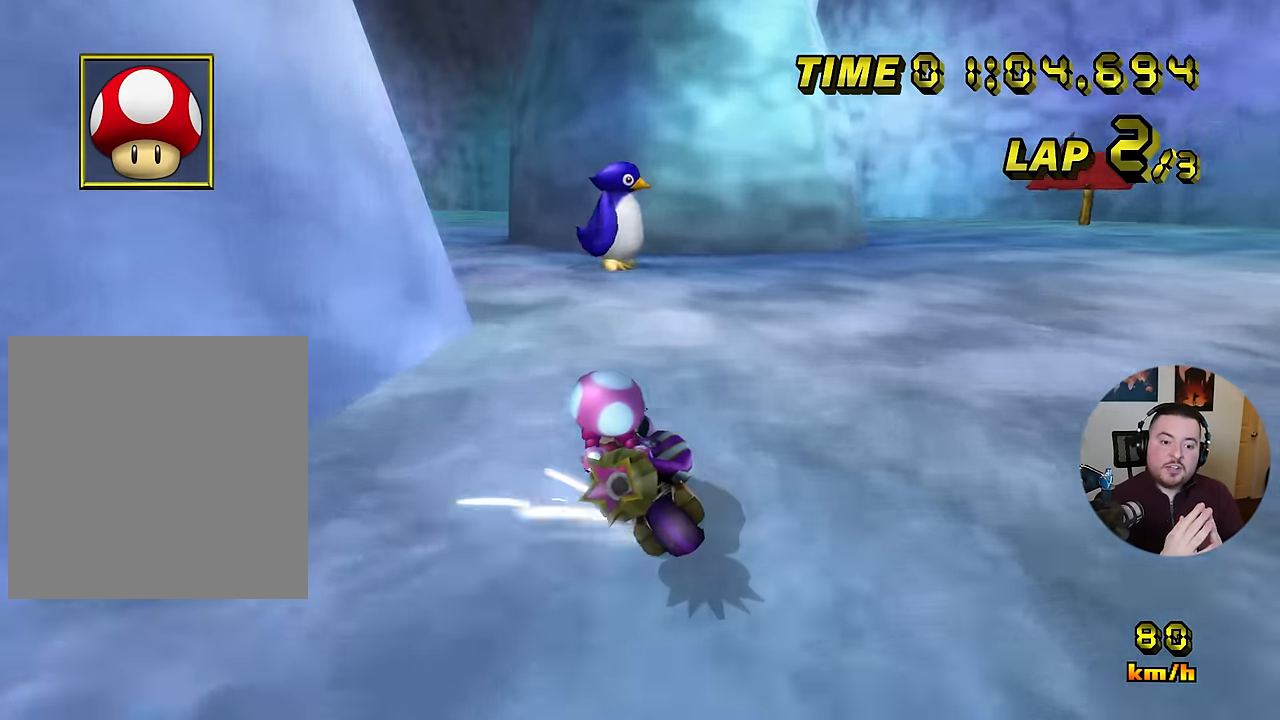
{"buttons": ["C", "Z"], "left_stick": "up-left", "button_events": []}
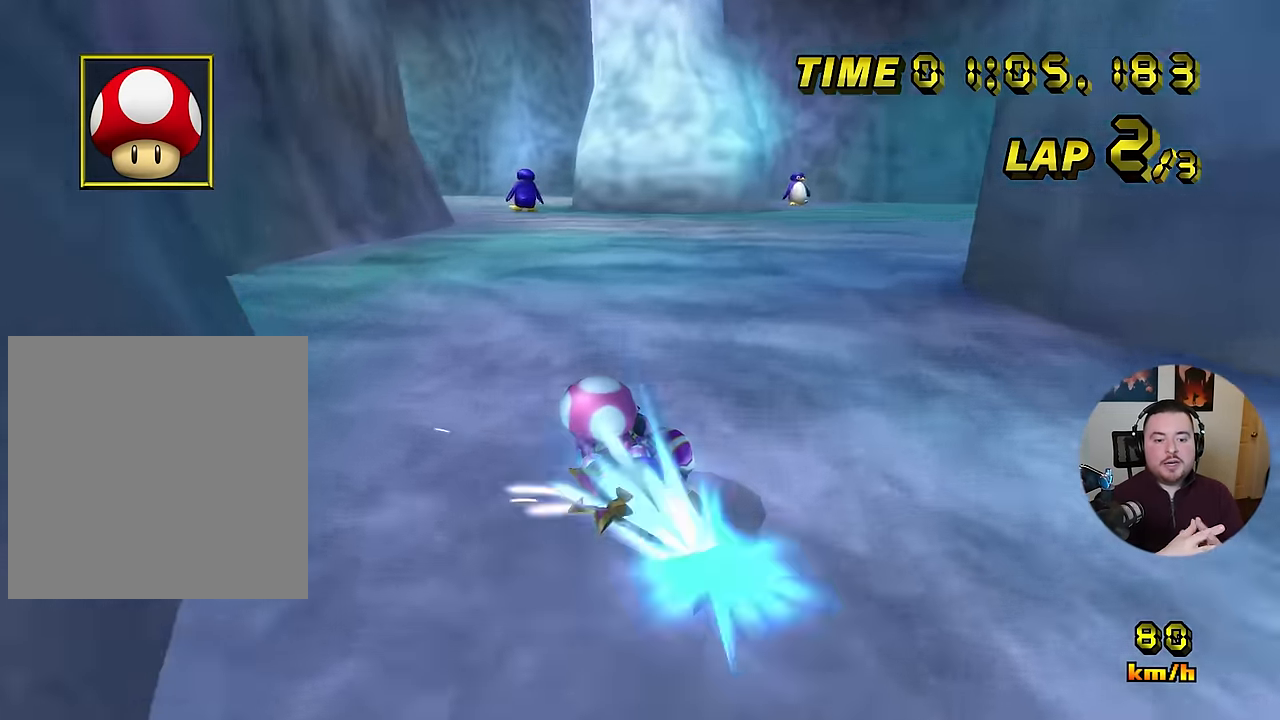
{"buttons": ["C"], "left_stick": "up-left", "button_events": [[134, "Z", "up"]]}
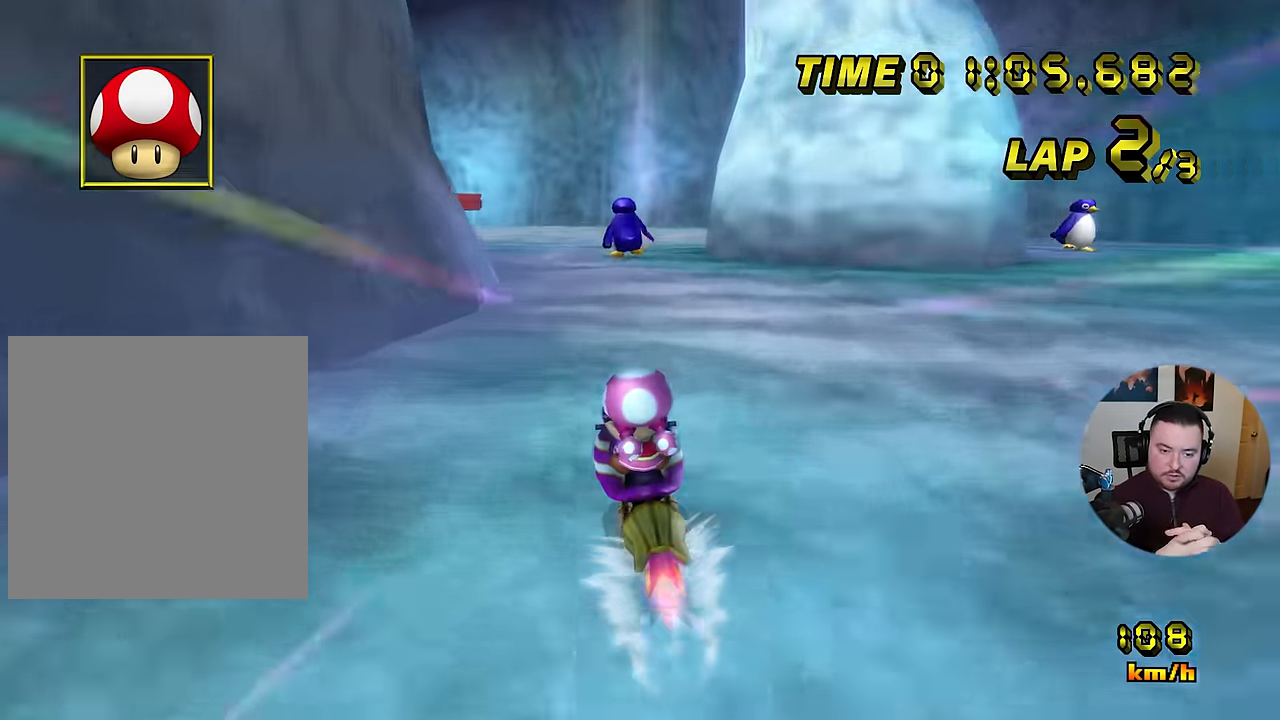
{"buttons": ["C", "Z"], "left_stick": "up-left", "button_events": [[467, "Z", "down"]]}
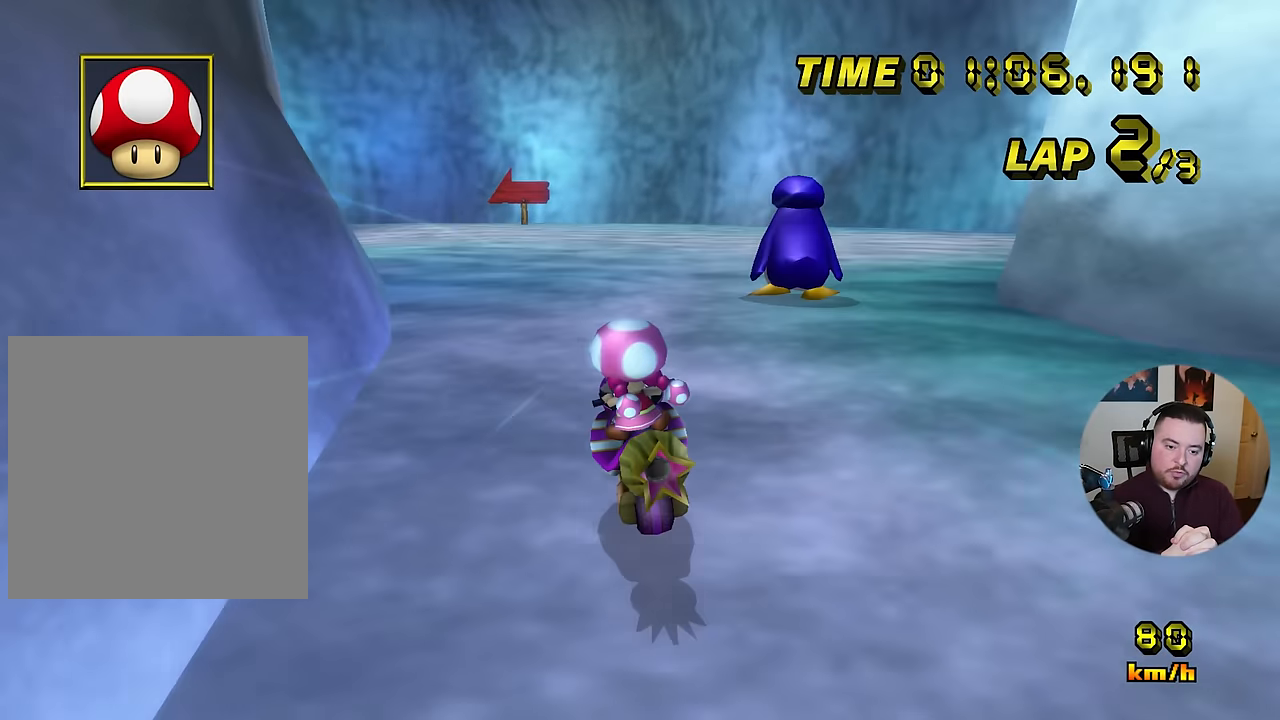
{"buttons": ["C", "Z"], "left_stick": "left", "button_events": []}
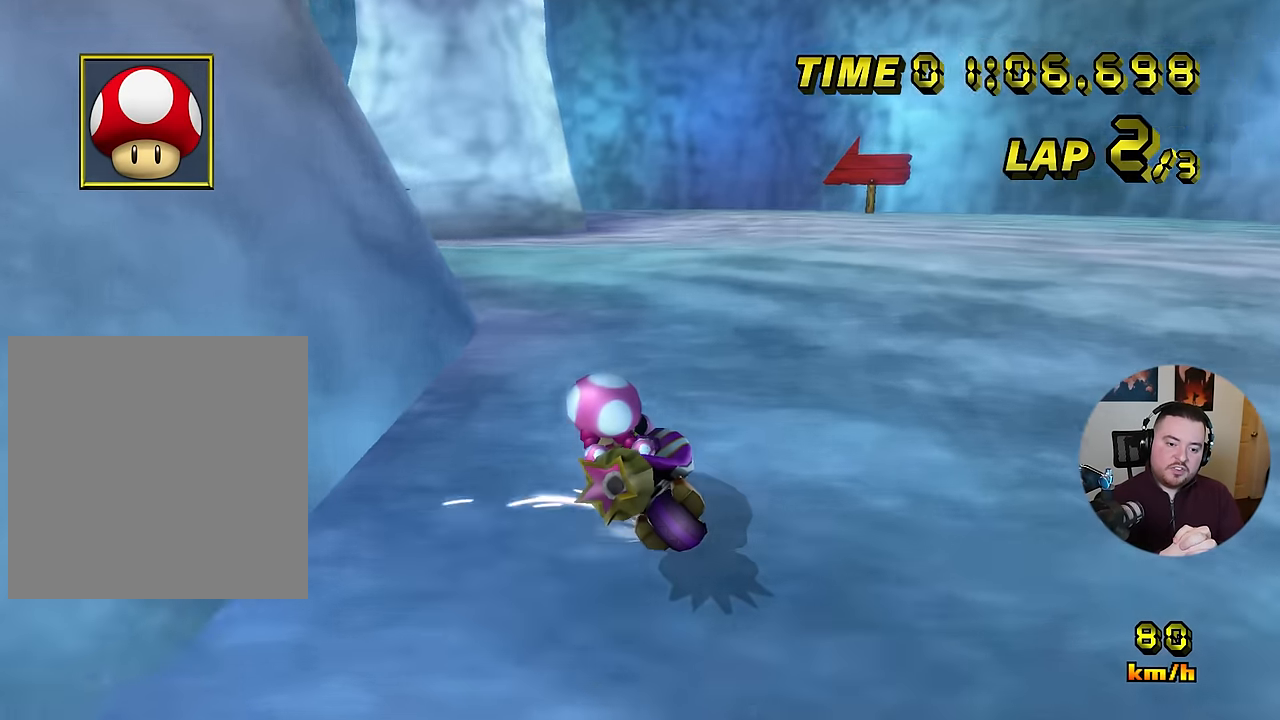
{"buttons": ["C", "Z"], "left_stick": "left", "button_events": []}
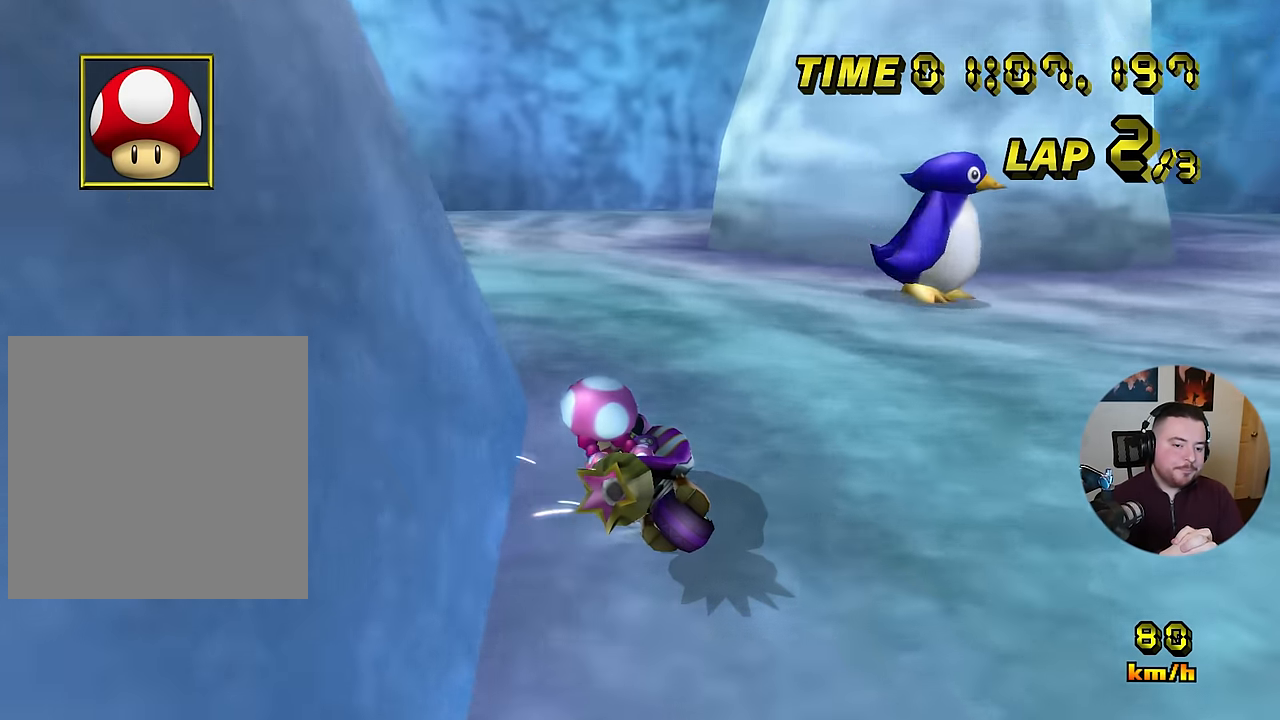
{"buttons": ["C"], "left_stick": "left", "button_events": [[451, "Z", "up"]]}
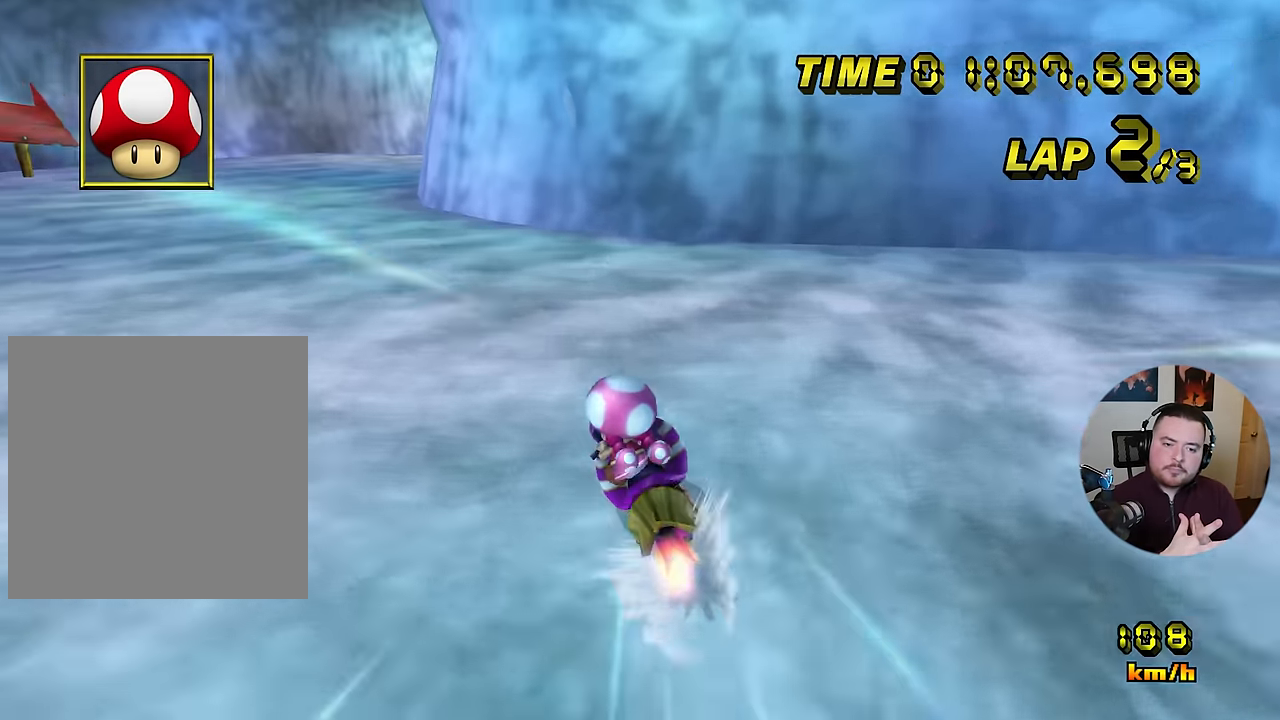
{"buttons": ["C"], "left_stick": "up-right", "button_events": []}
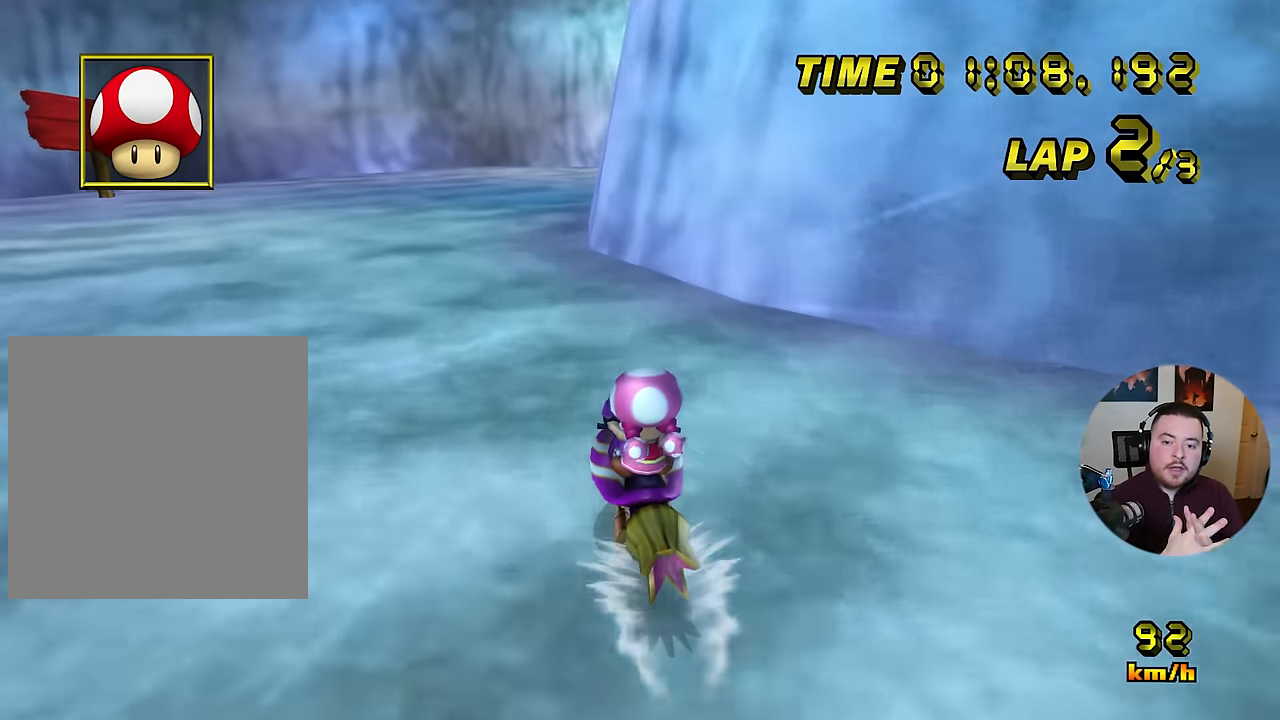
{"buttons": ["C", "Z"], "left_stick": "right", "button_events": [[434, "Z", "down"]]}
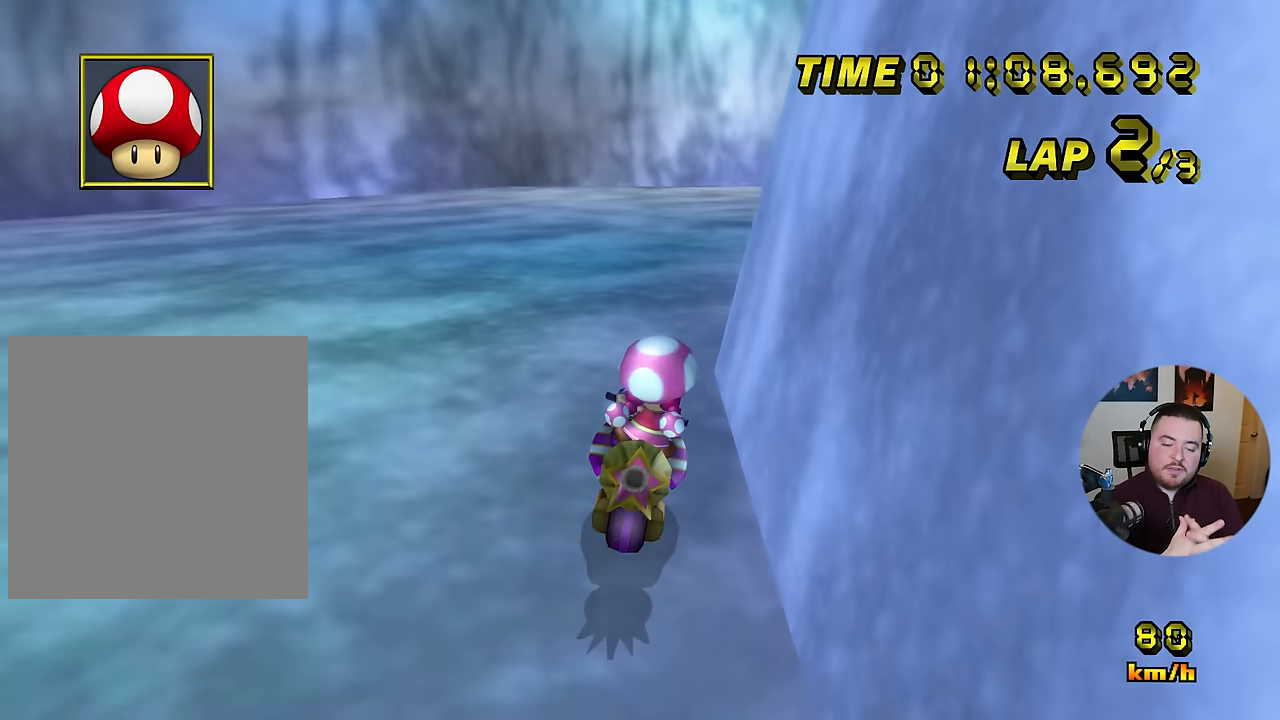
{"buttons": ["C", "Z"], "left_stick": "right", "button_events": []}
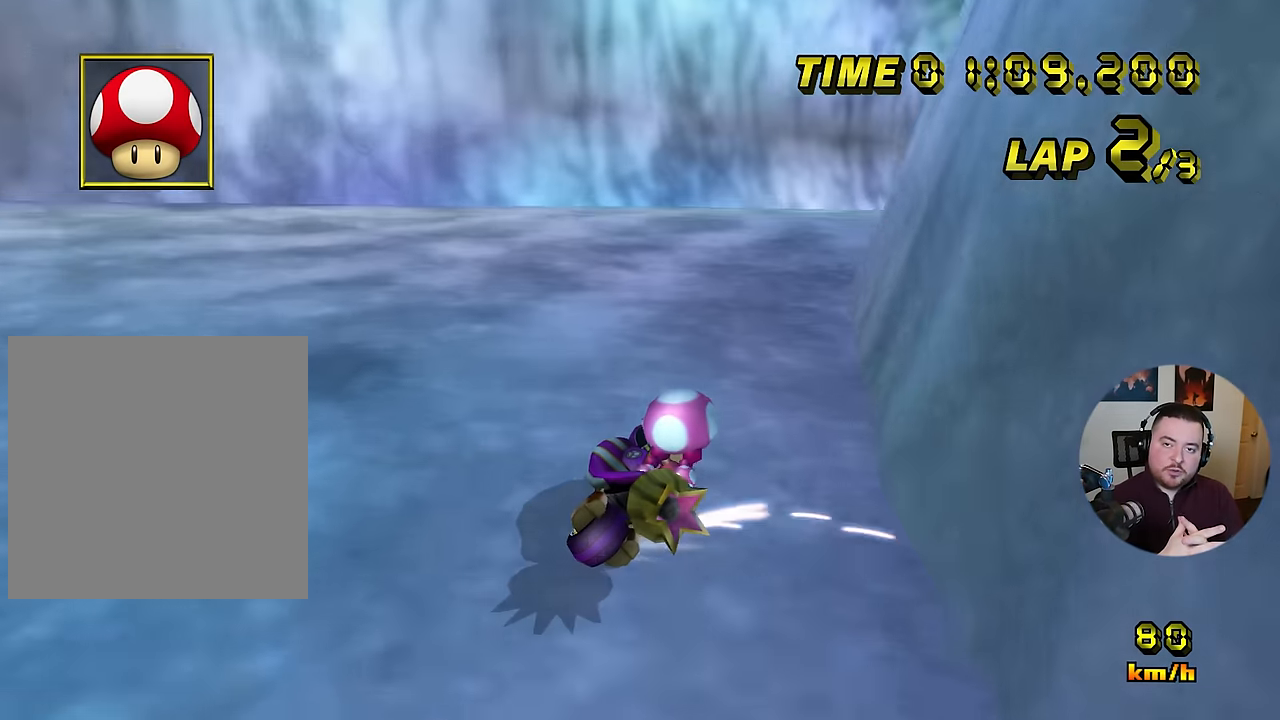
{"buttons": ["C", "Z"], "left_stick": "up-right", "button_events": []}
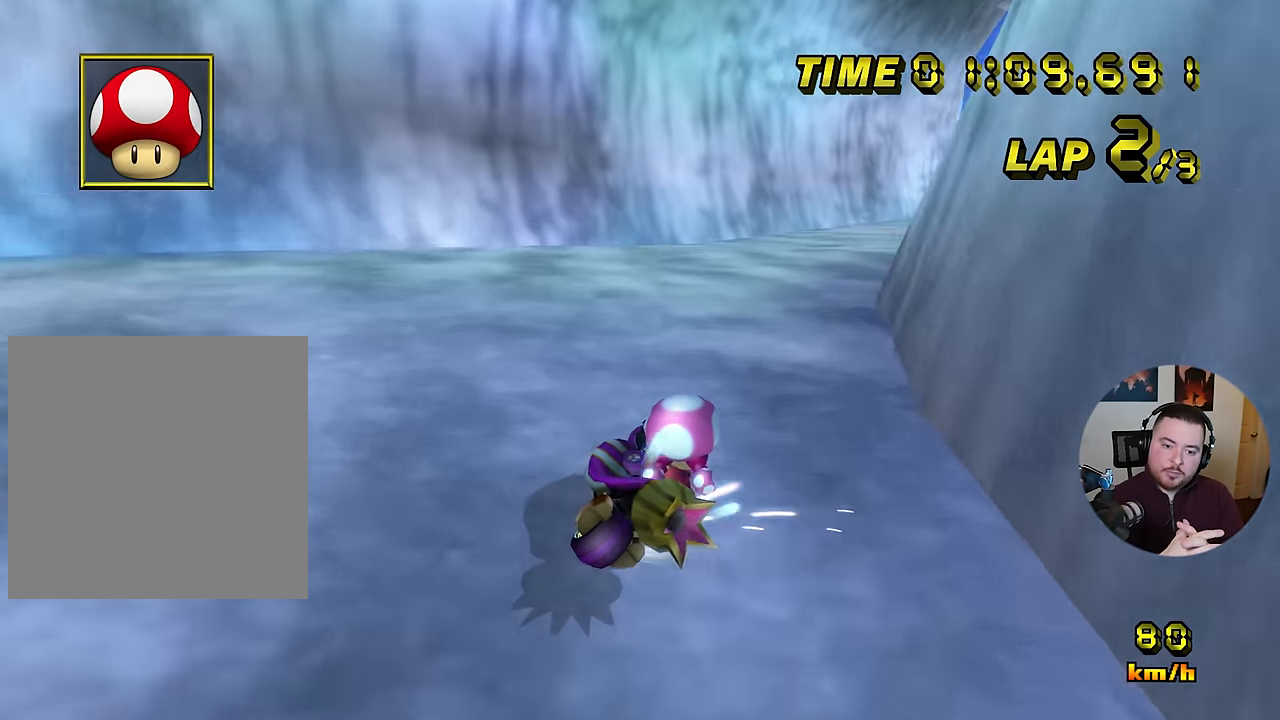
{"buttons": ["C"], "left_stick": "right", "button_events": [[183, "Z", "up"]]}
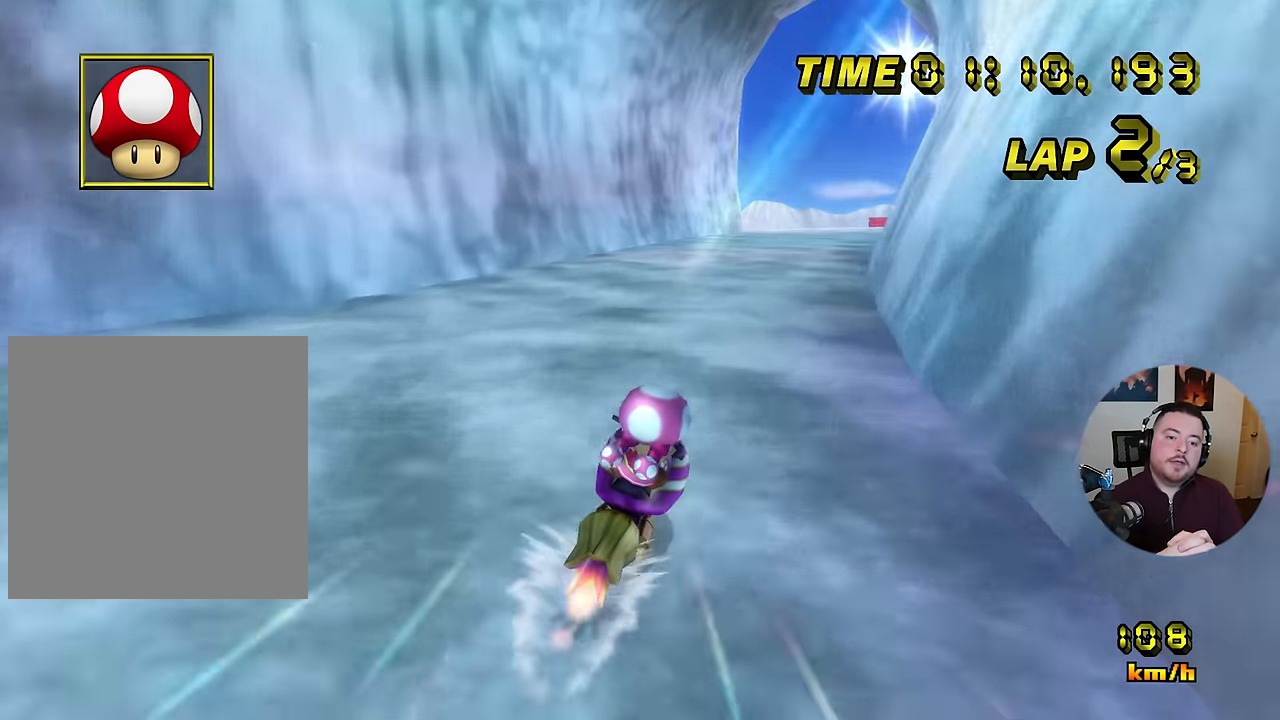
{"buttons": ["C"], "left_stick": "center", "button_events": []}
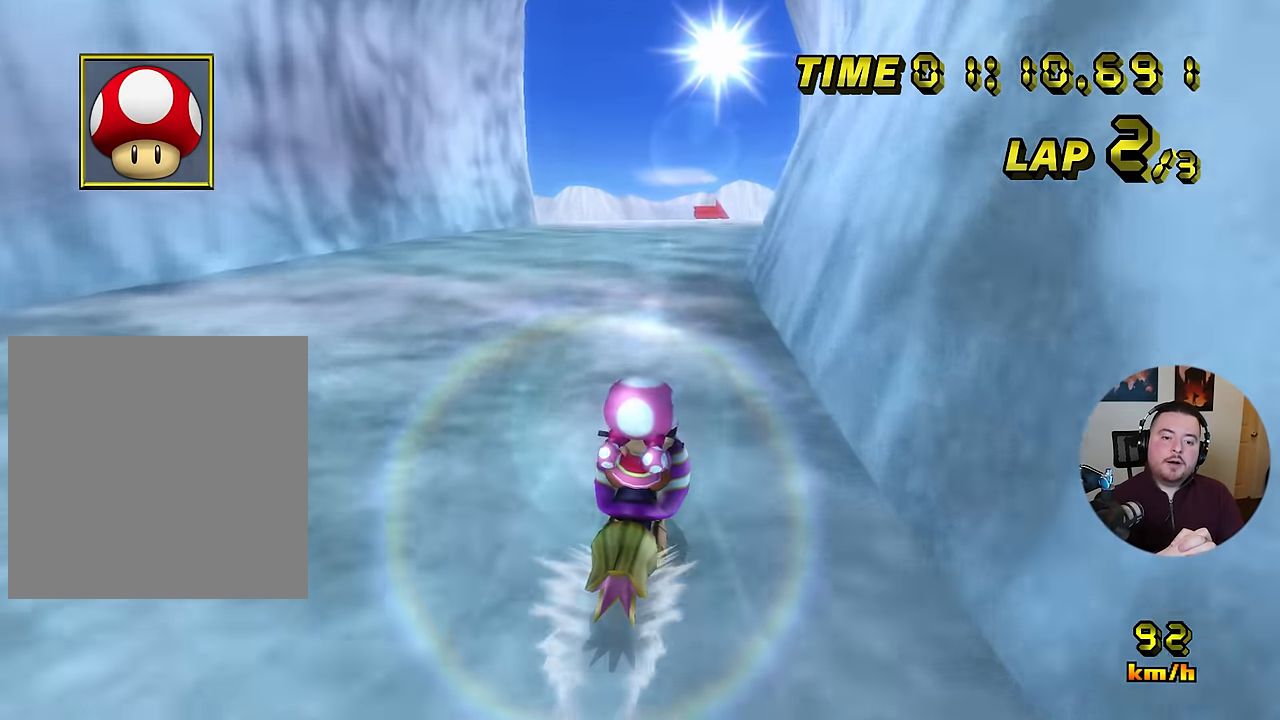
{"buttons": ["C"], "left_stick": "up-right", "button_events": []}
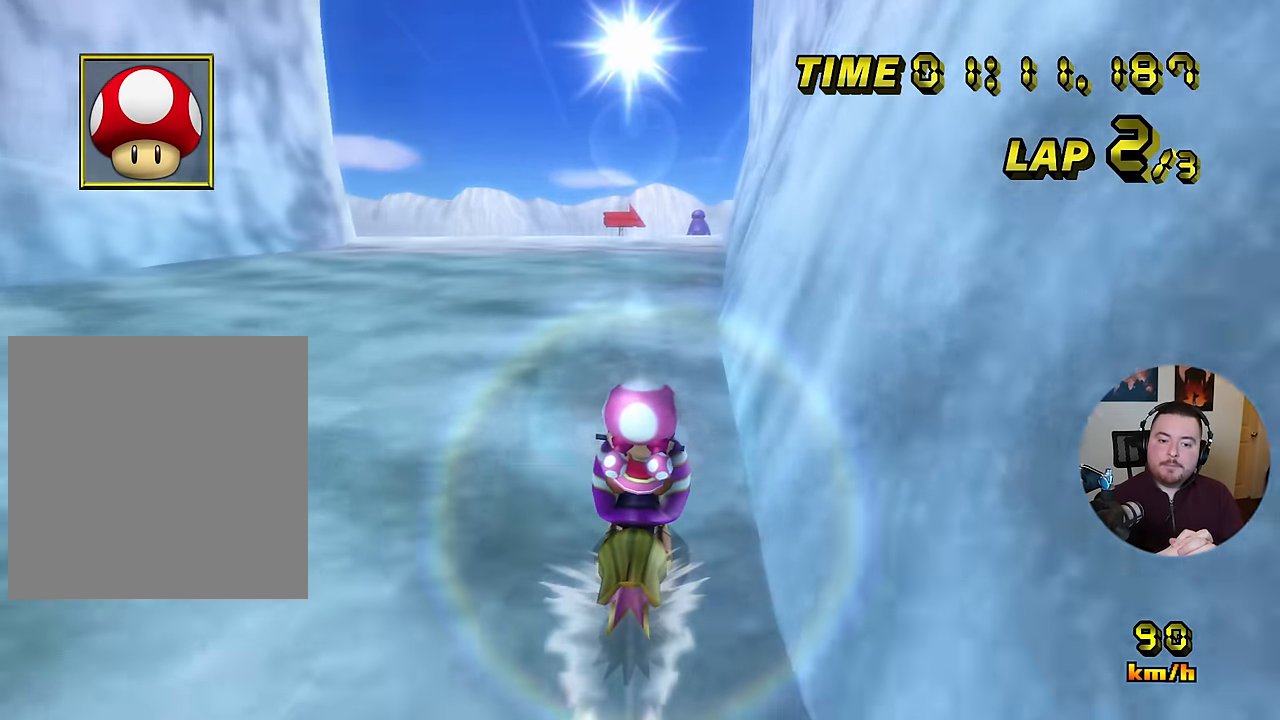
{"buttons": ["C"], "left_stick": "center", "button_events": []}